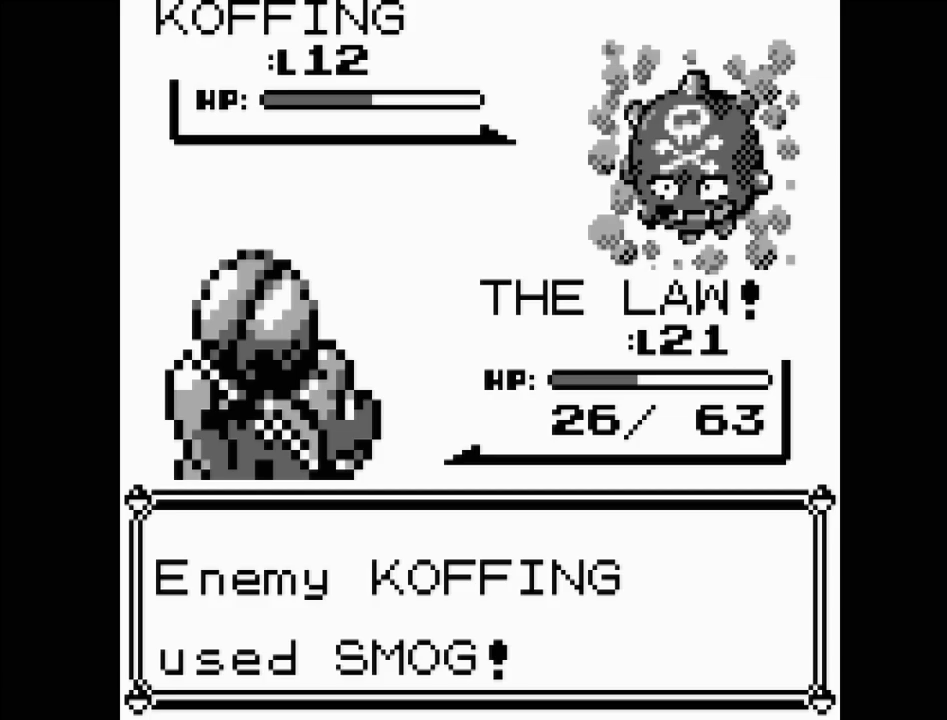
Gameplay with a controller (Nintendo layout); each line is a JSON object with the inputs held at the frame after it. "events" lists button and stick changes between this image and that frame as [ms after this image, input, new state], when the widget could be followed in between. Not read: L3 R3.
{"buttons": [], "events": [[117, "A", "up"]]}
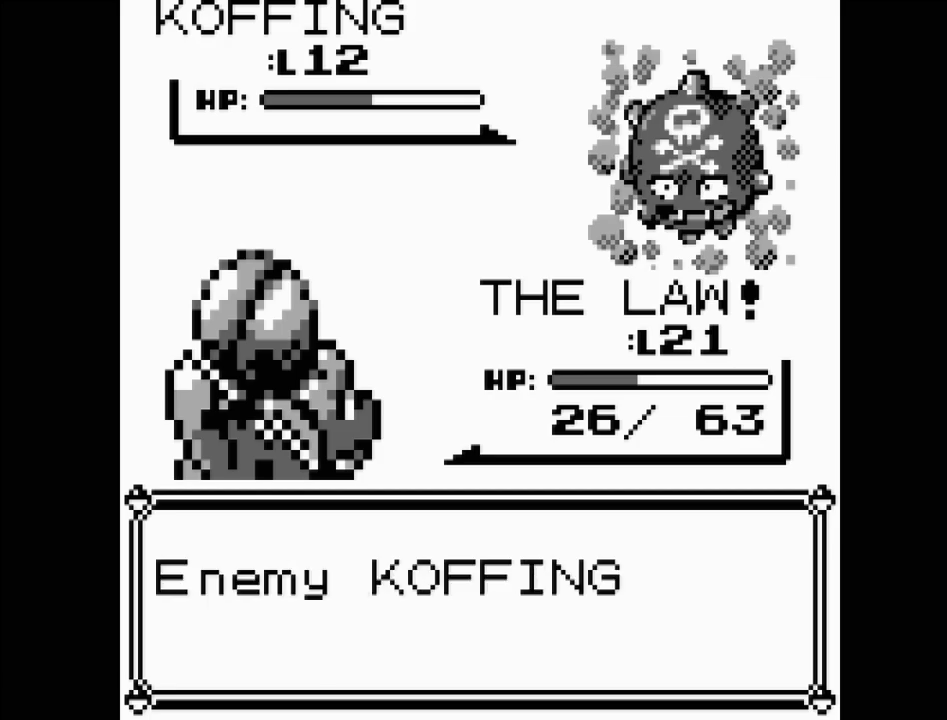
{"buttons": [], "events": [[217, "A", "down"], [300, "A", "up"]]}
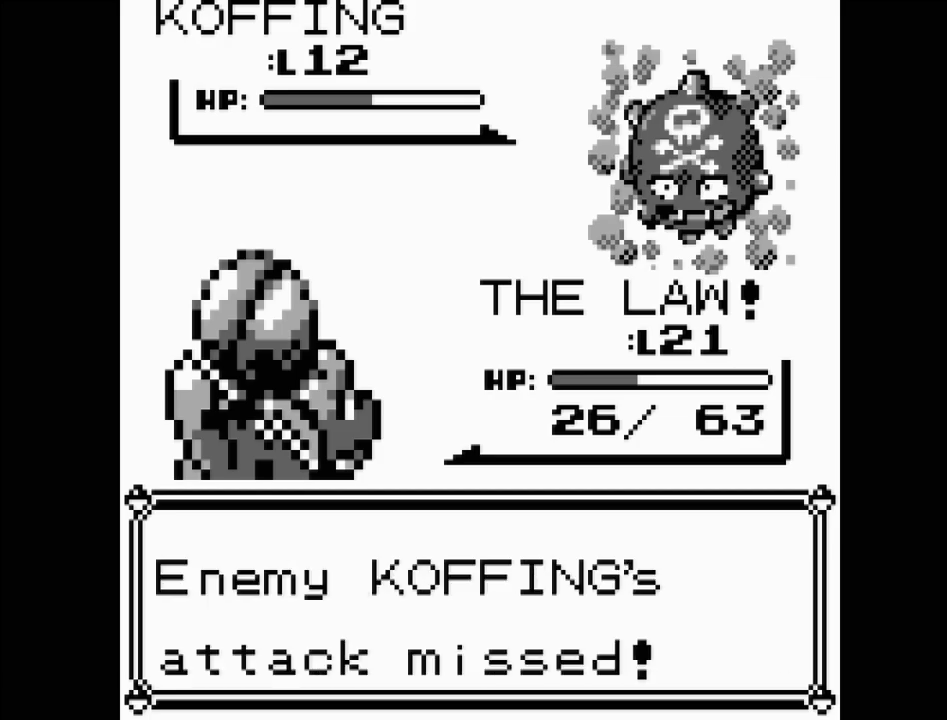
{"buttons": [], "events": []}
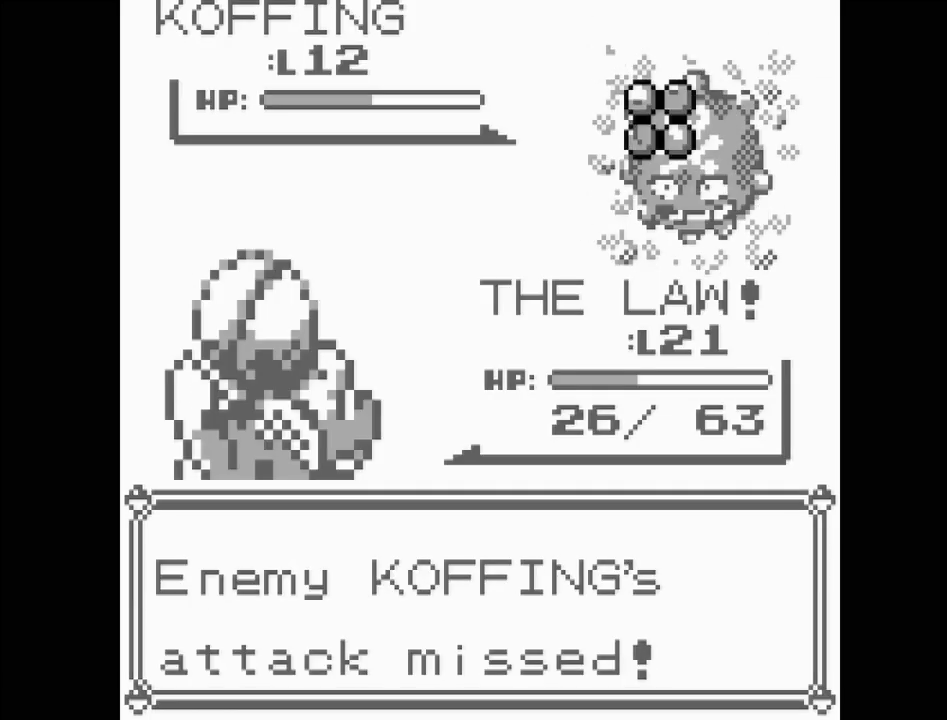
{"buttons": [], "events": []}
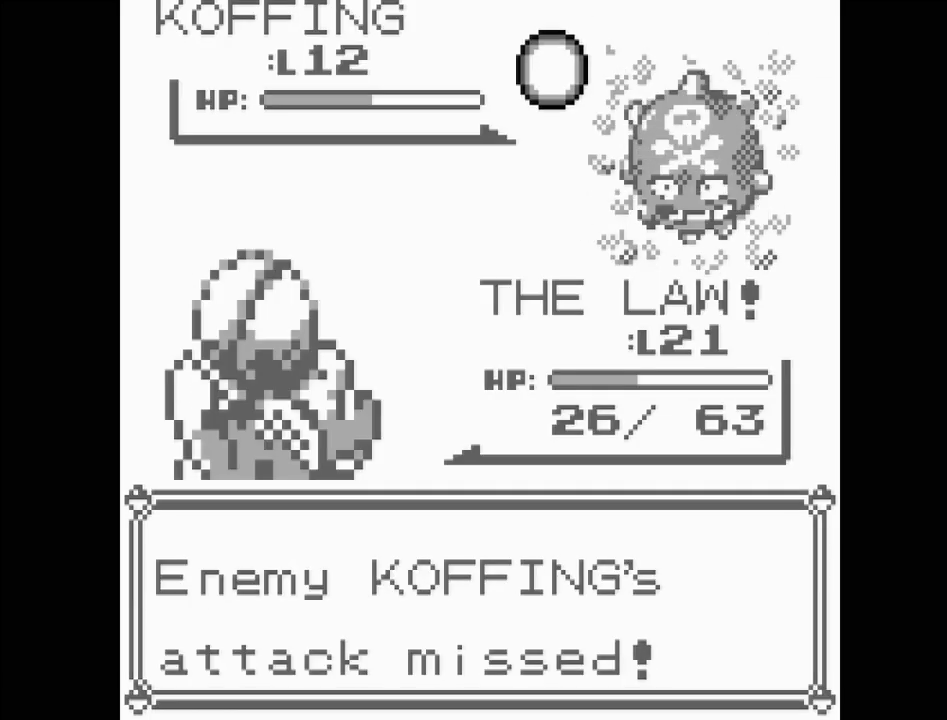
{"buttons": [], "events": []}
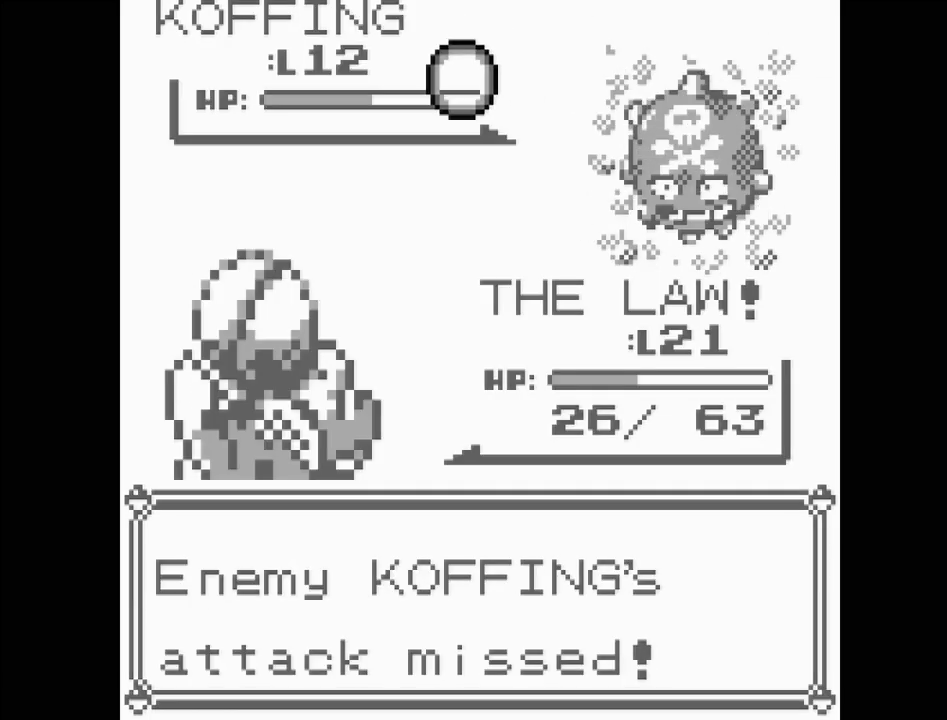
{"buttons": [], "events": []}
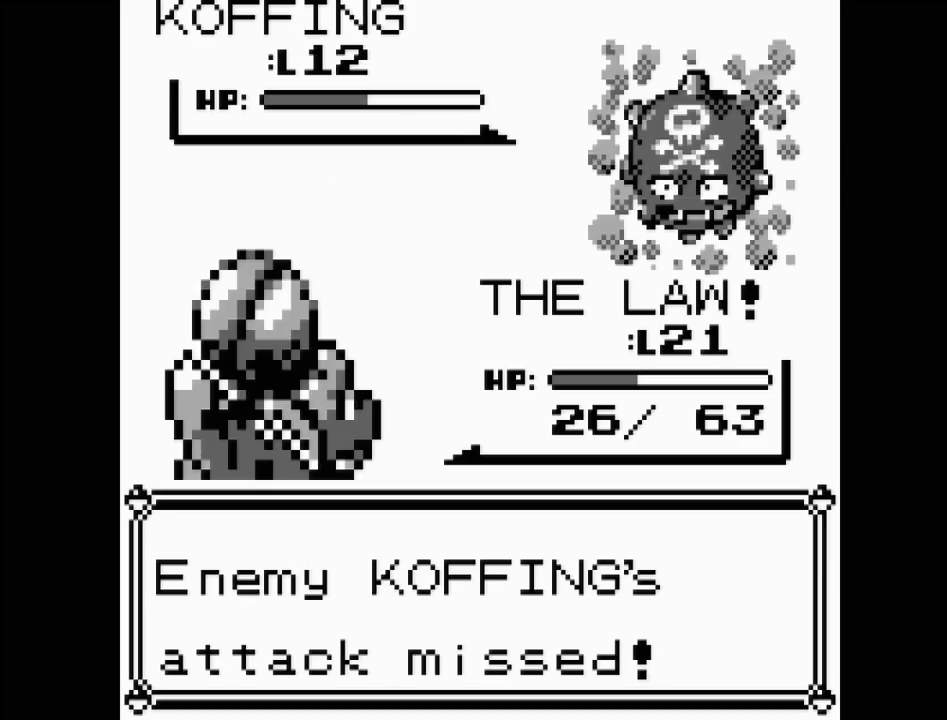
{"buttons": [], "events": []}
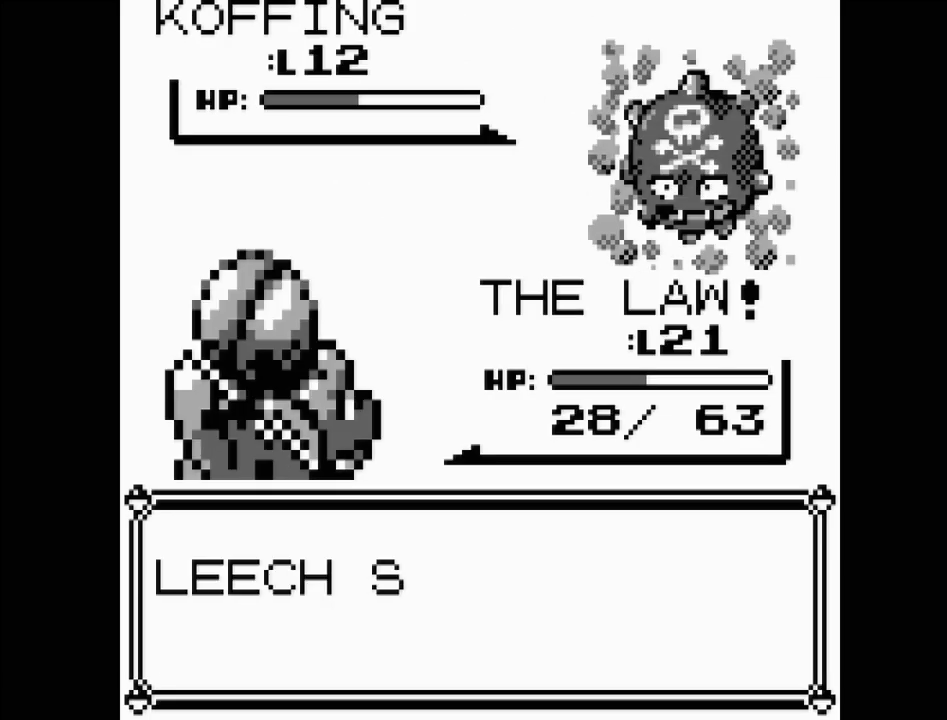
{"buttons": ["A"], "events": [[283, "A", "down"], [367, "A", "up"], [450, "A", "down"]]}
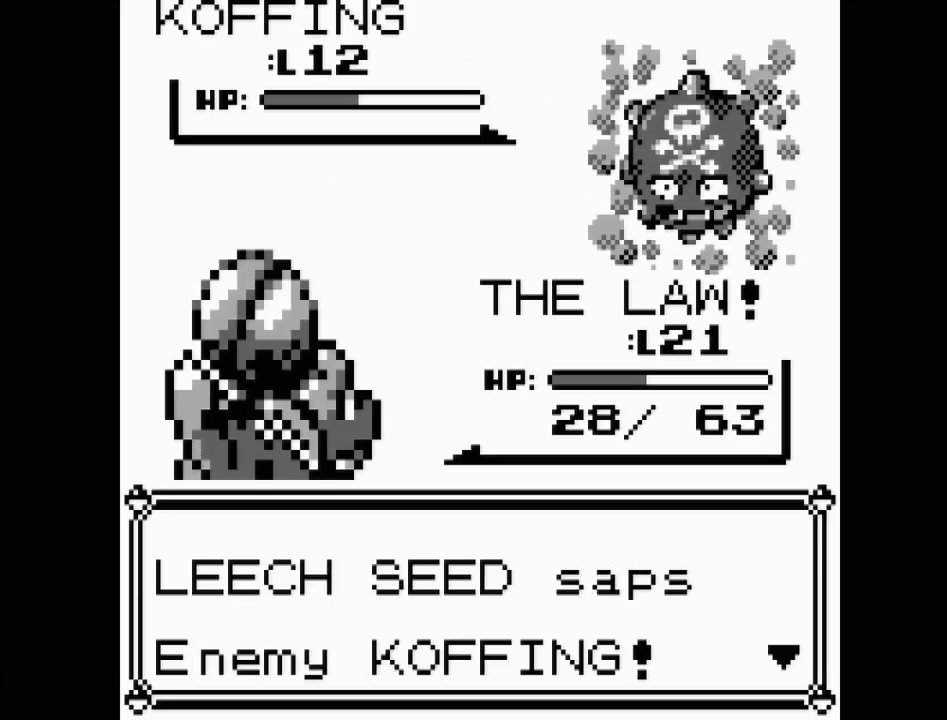
{"buttons": [], "events": [[33, "A", "up"], [117, "A", "down"], [200, "A", "up"], [283, "A", "down"], [350, "A", "up"], [433, "A", "down"], [500, "A", "up"]]}
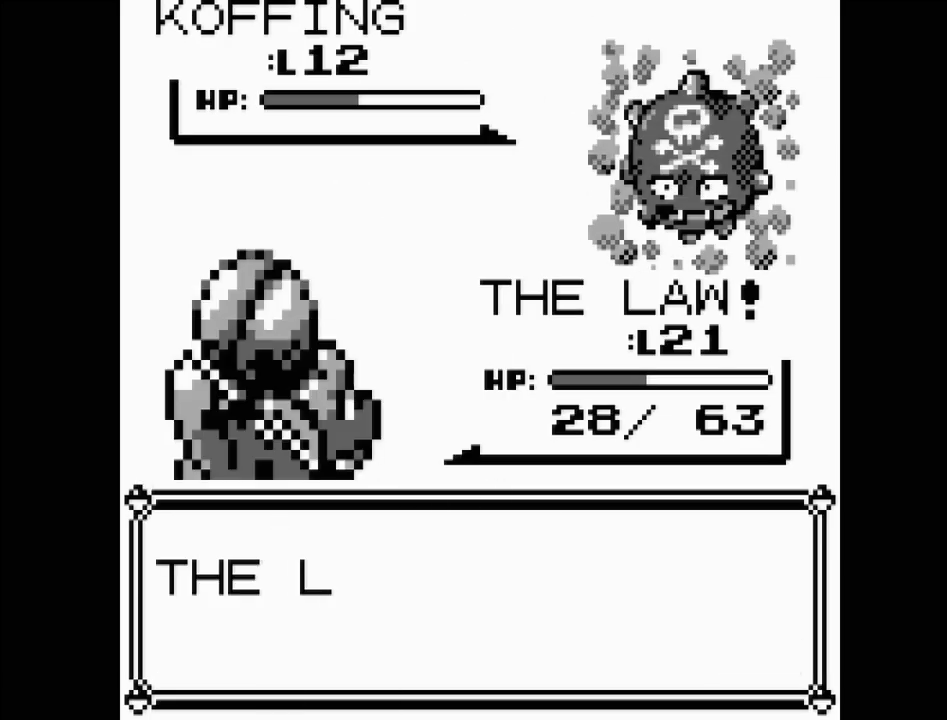
{"buttons": [], "events": []}
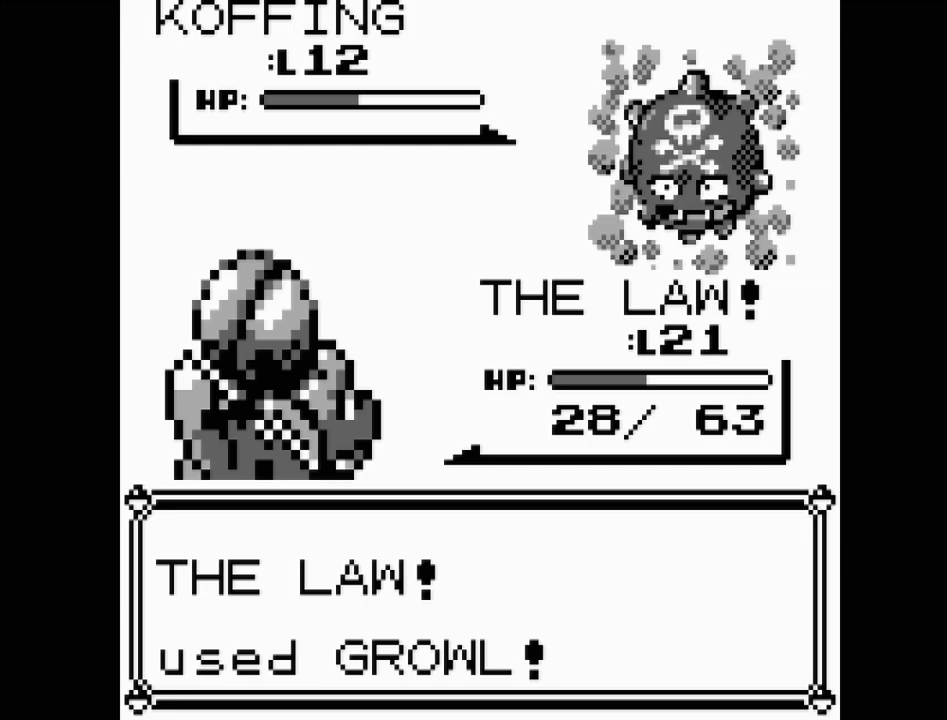
{"buttons": [], "events": []}
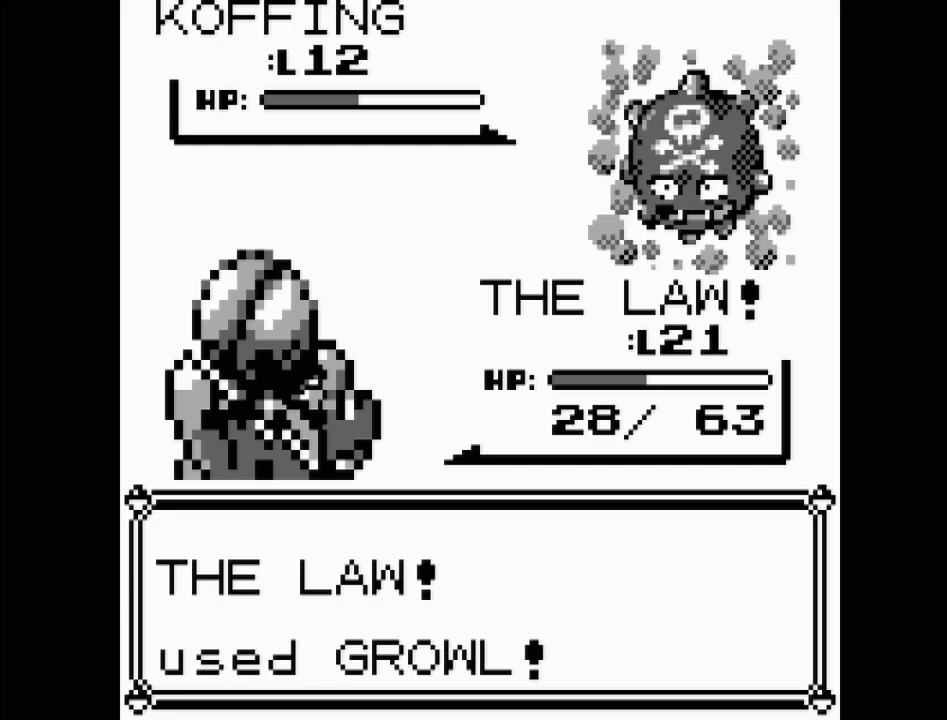
{"buttons": [], "events": []}
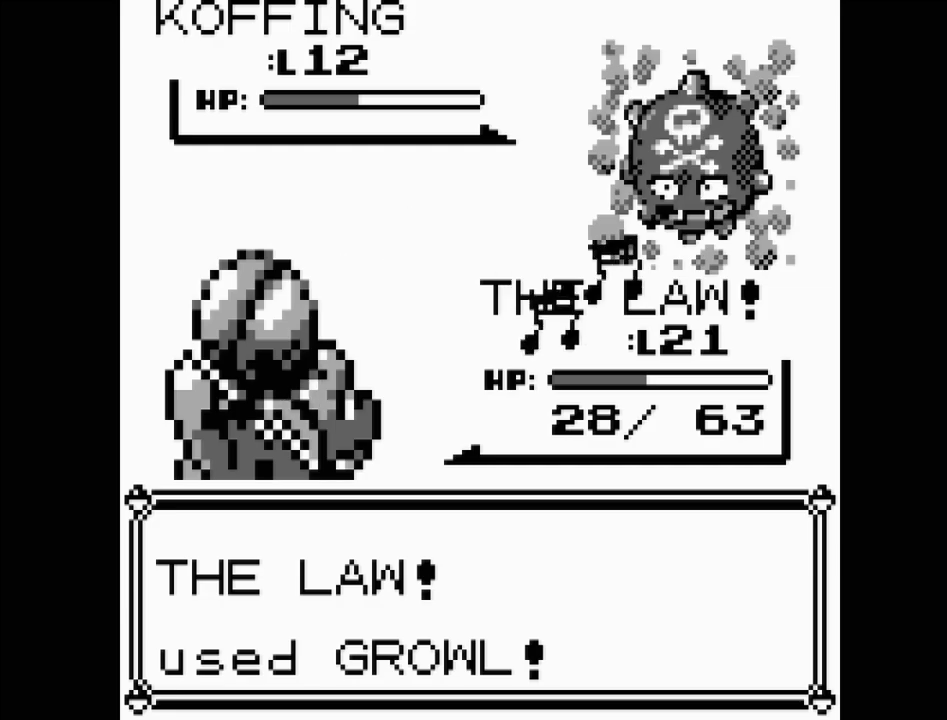
{"buttons": [], "events": []}
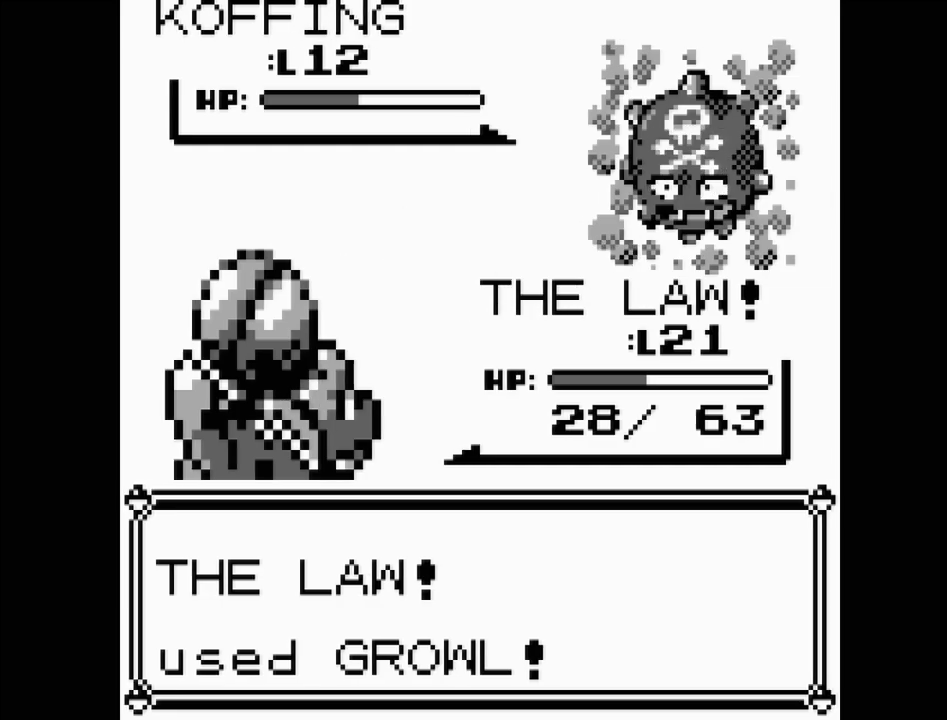
{"buttons": [], "events": []}
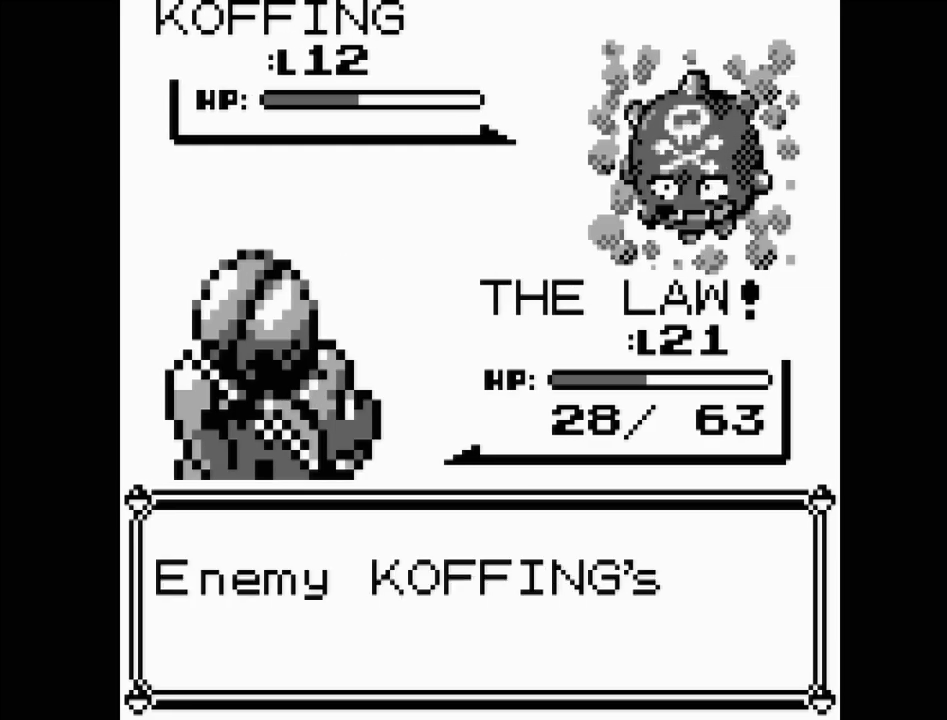
{"buttons": ["A"], "events": [[500, "A", "down"]]}
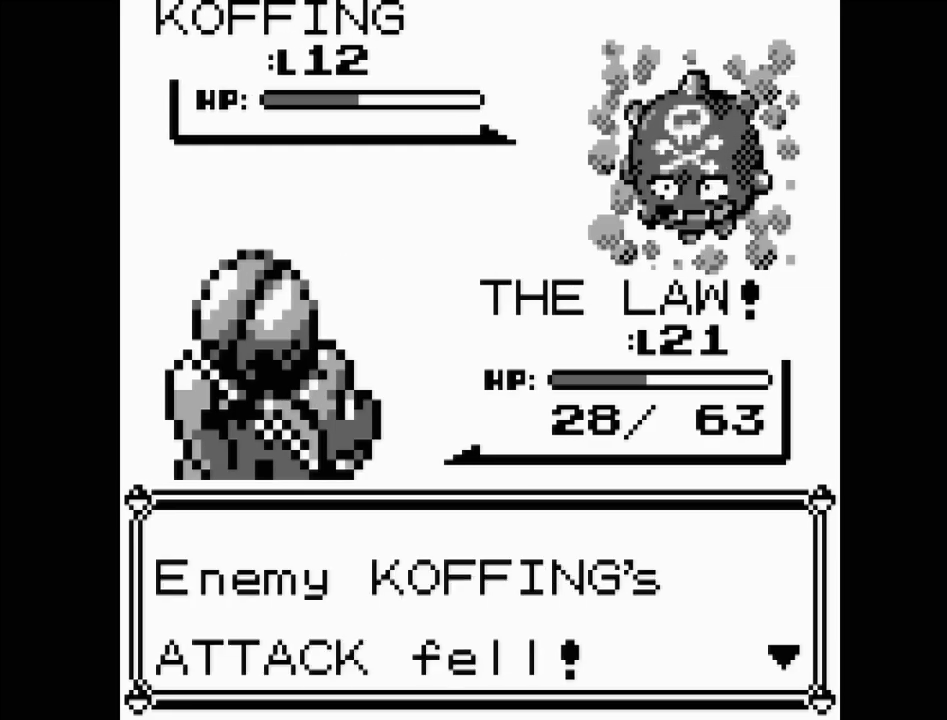
{"buttons": [], "events": [[117, "A", "up"]]}
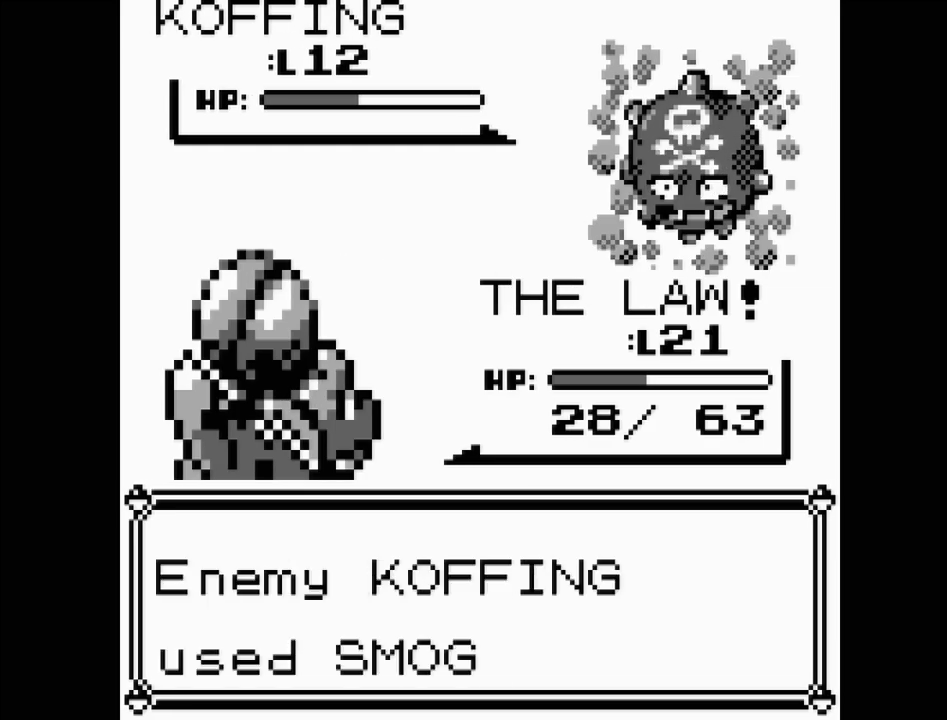
{"buttons": [], "events": [[283, "A", "down"], [417, "A", "up"]]}
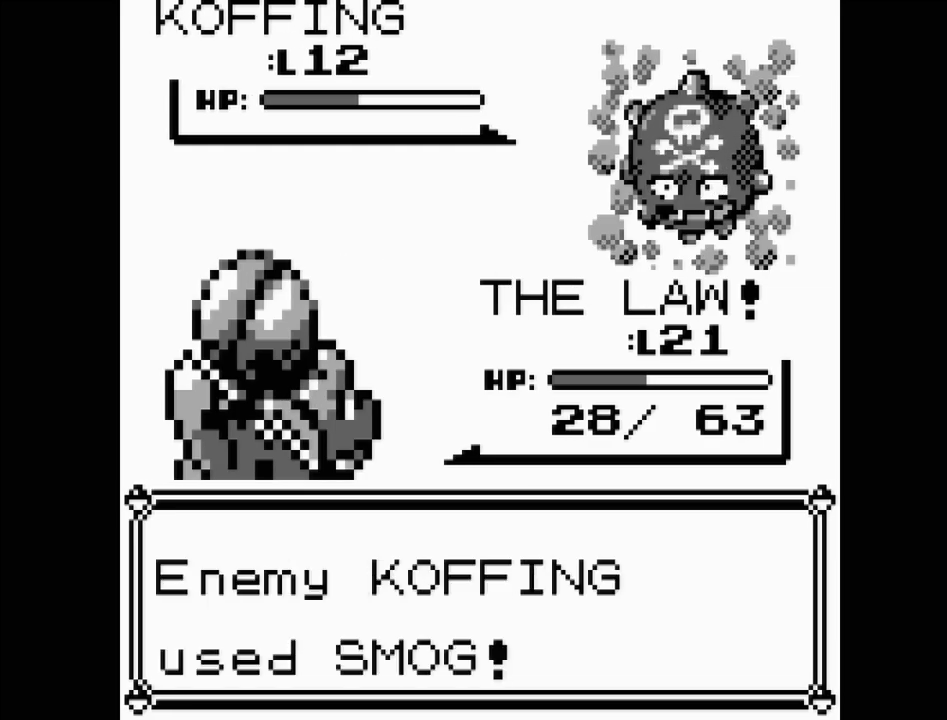
{"buttons": ["A"], "events": [[483, "A", "down"]]}
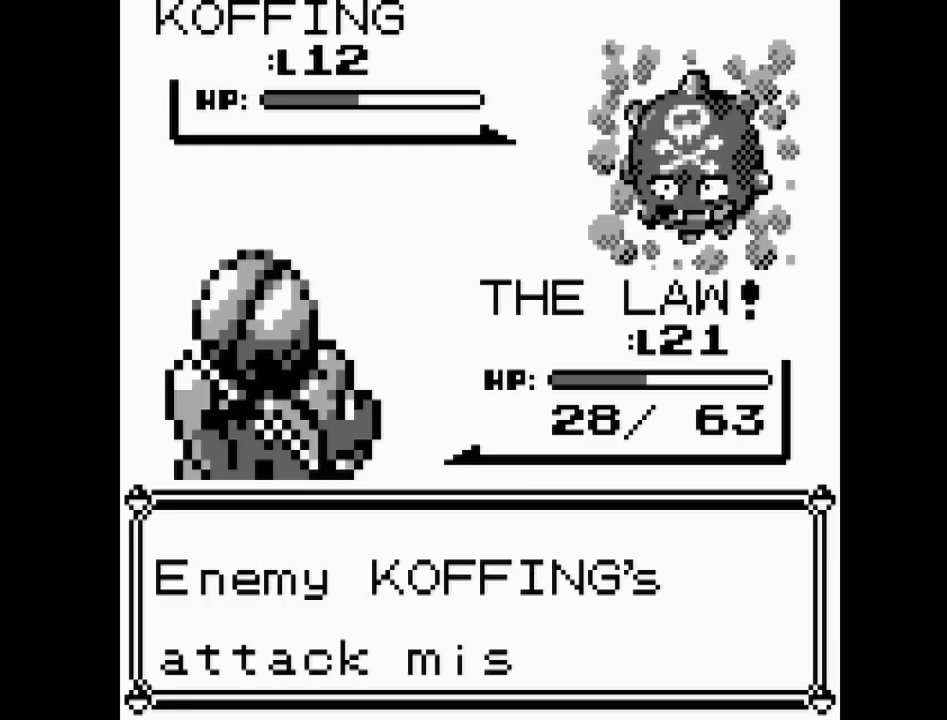
{"buttons": ["A"], "events": [[67, "A", "up"], [233, "A", "down"], [333, "A", "up"], [483, "A", "down"]]}
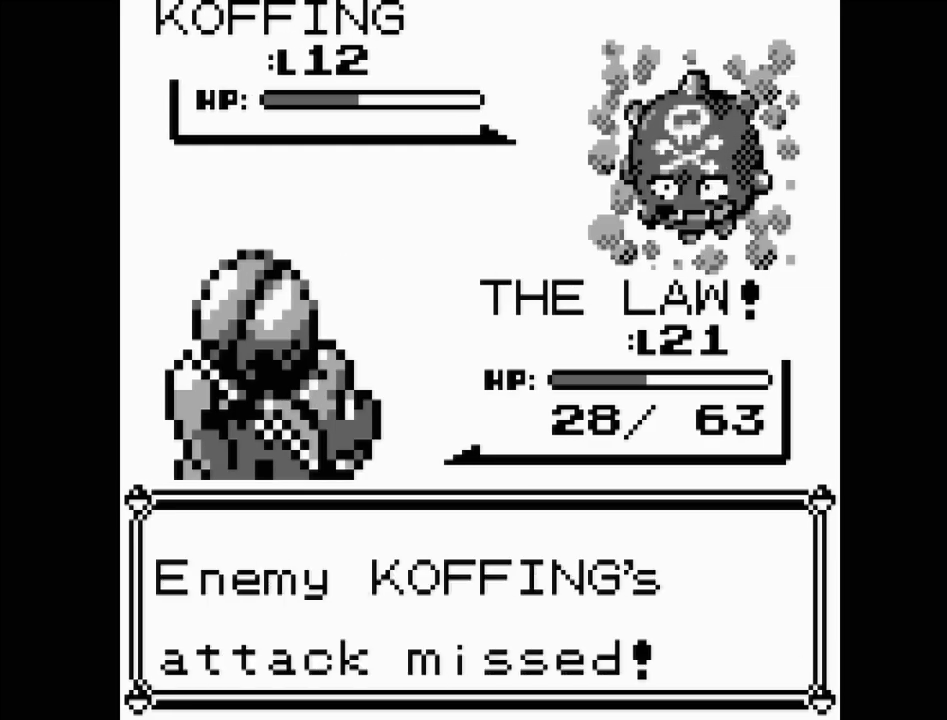
{"buttons": [], "events": [[67, "A", "up"], [167, "A", "down"], [233, "A", "up"]]}
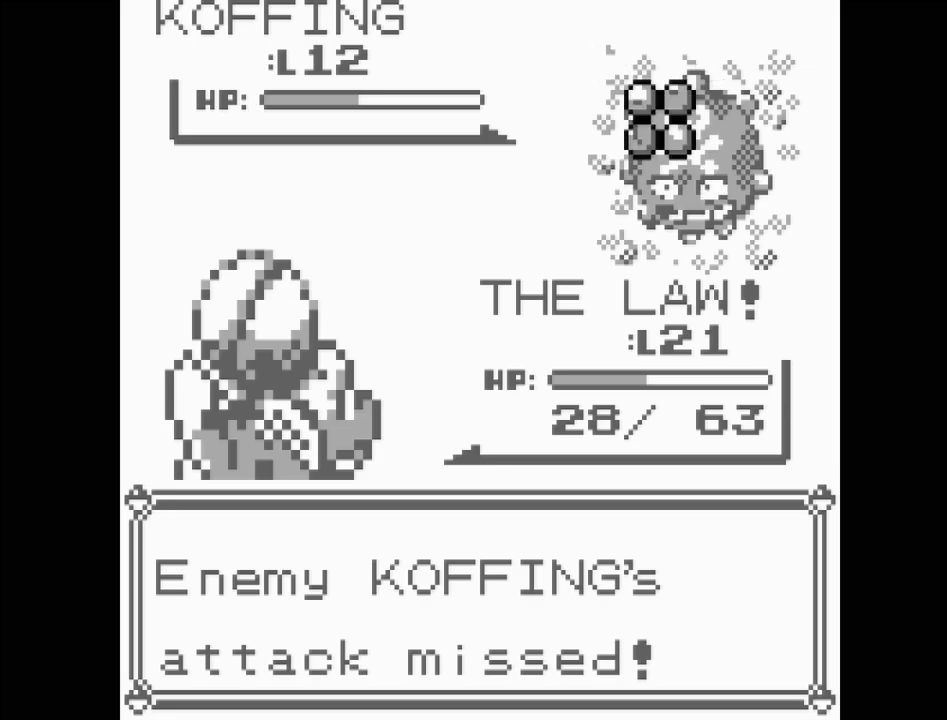
{"buttons": [], "events": []}
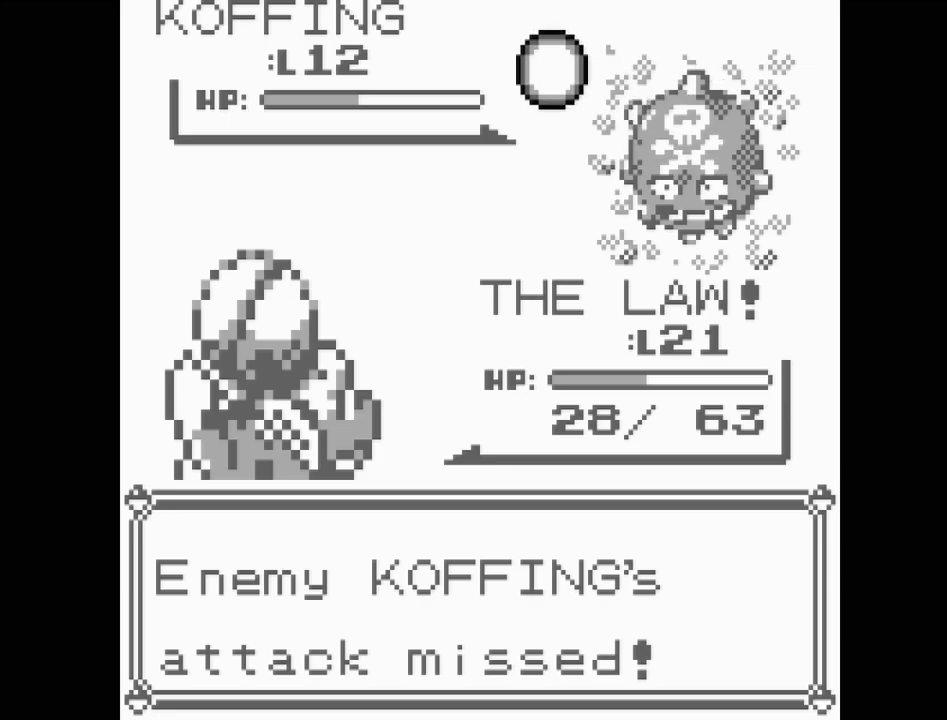
{"buttons": [], "events": []}
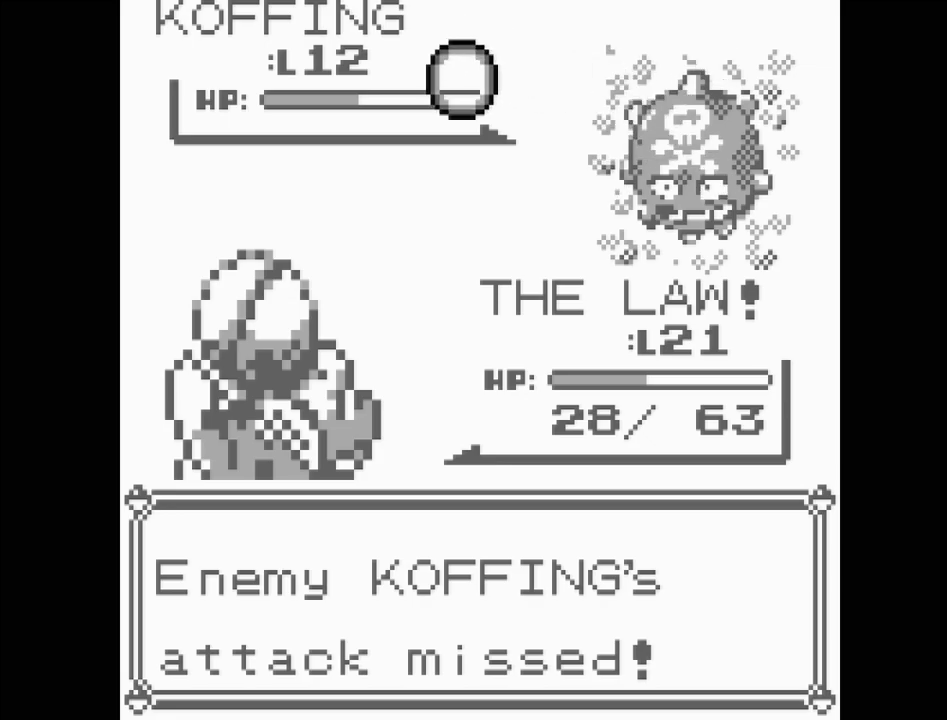
{"buttons": [], "events": []}
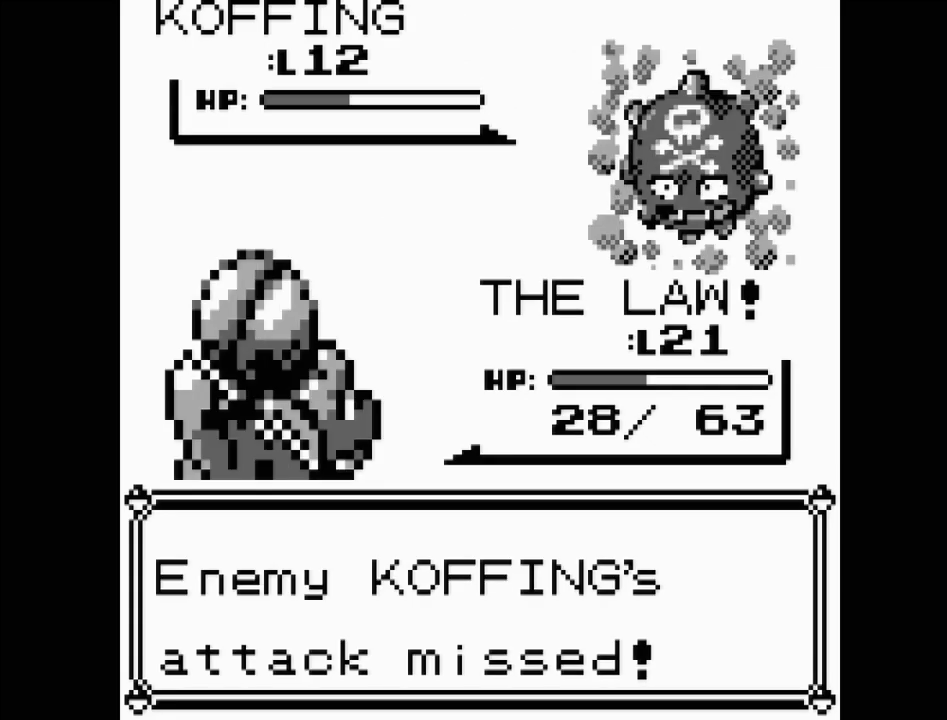
{"buttons": [], "events": []}
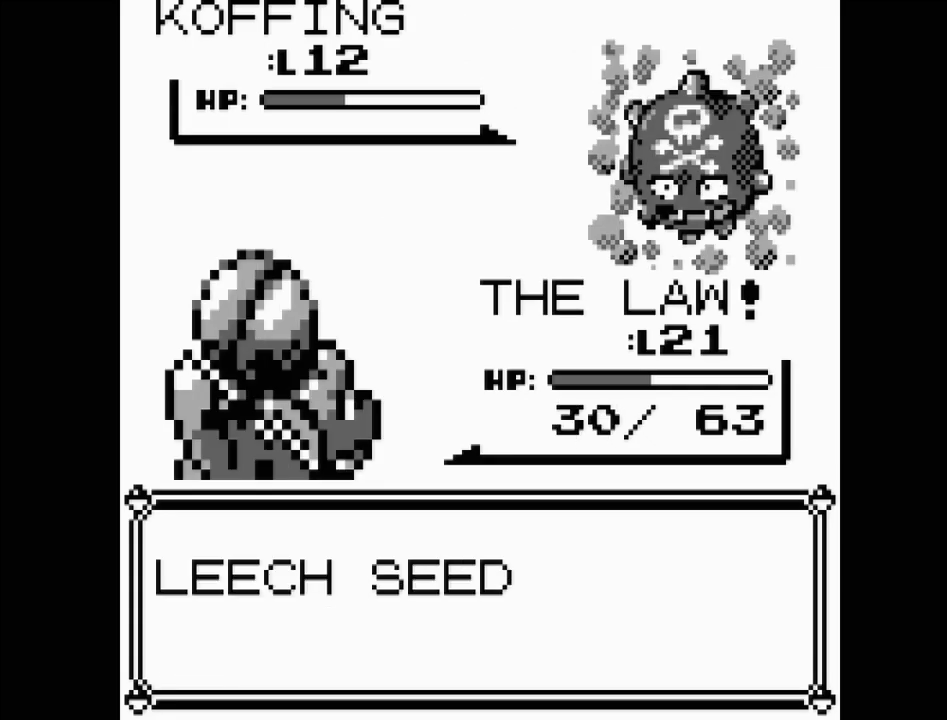
{"buttons": ["A"], "events": [[483, "A", "down"]]}
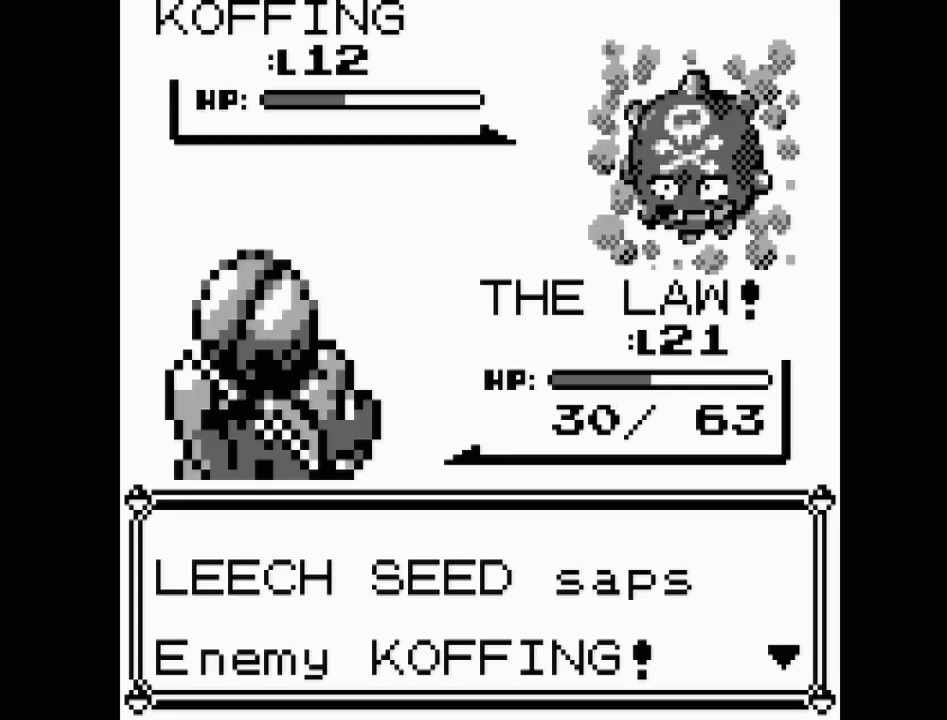
{"buttons": [], "events": [[17, "A", "up"], [183, "A", "down"], [267, "A", "up"]]}
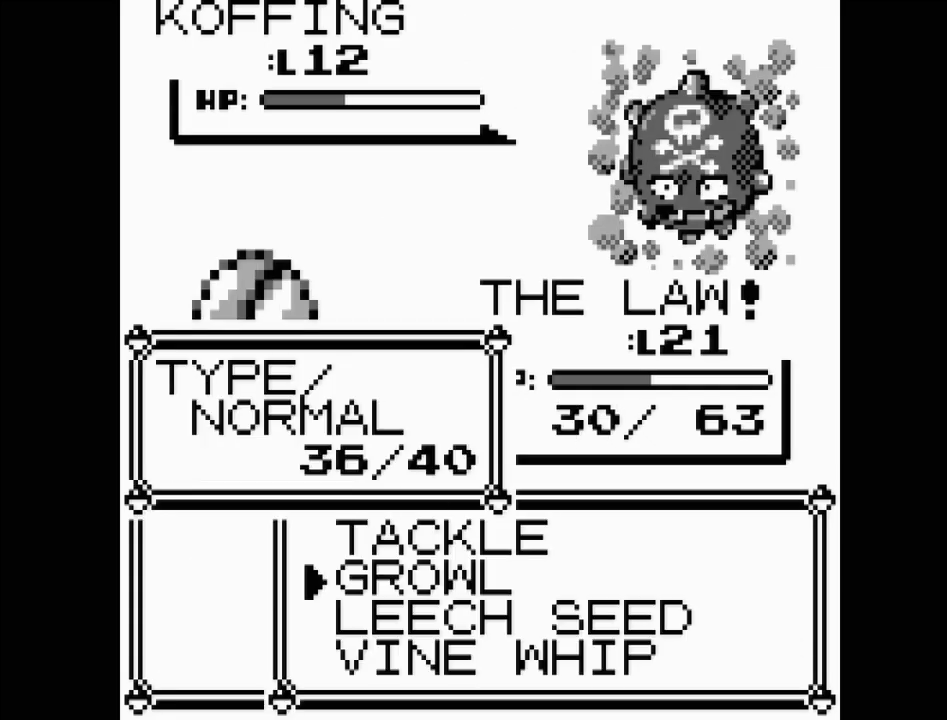
{"buttons": [], "events": [[67, "A", "down"], [133, "A", "up"], [217, "A", "down"], [317, "A", "up"]]}
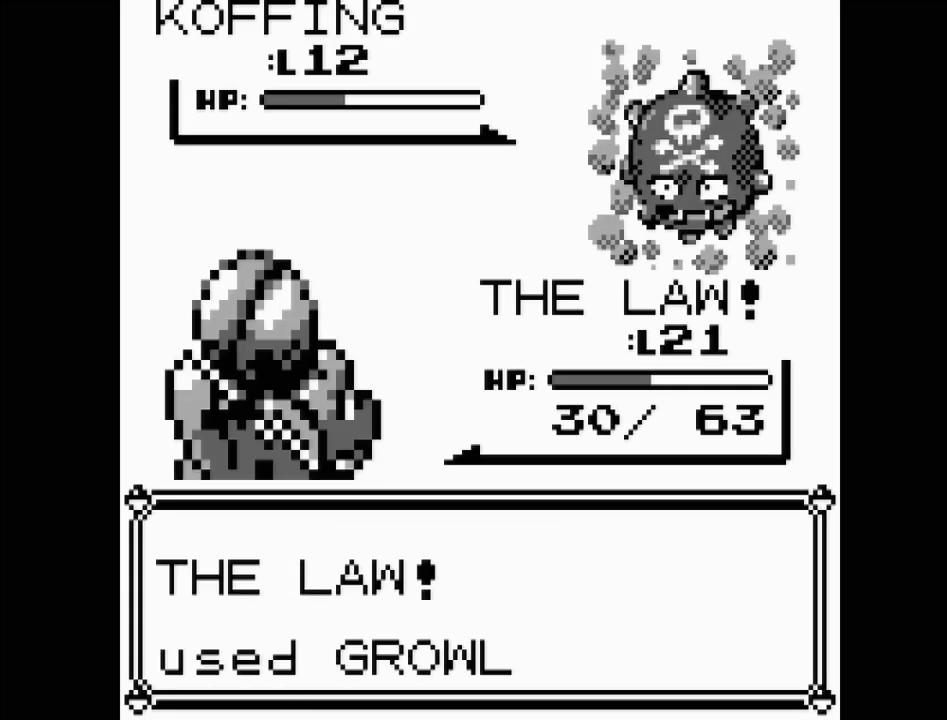
{"buttons": [], "events": []}
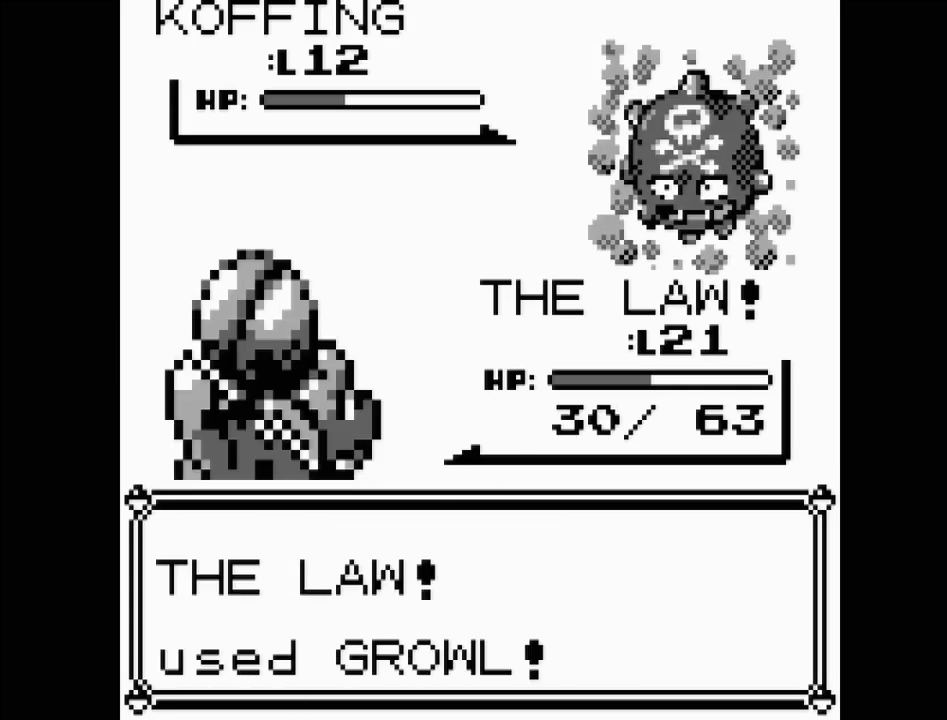
{"buttons": [], "events": []}